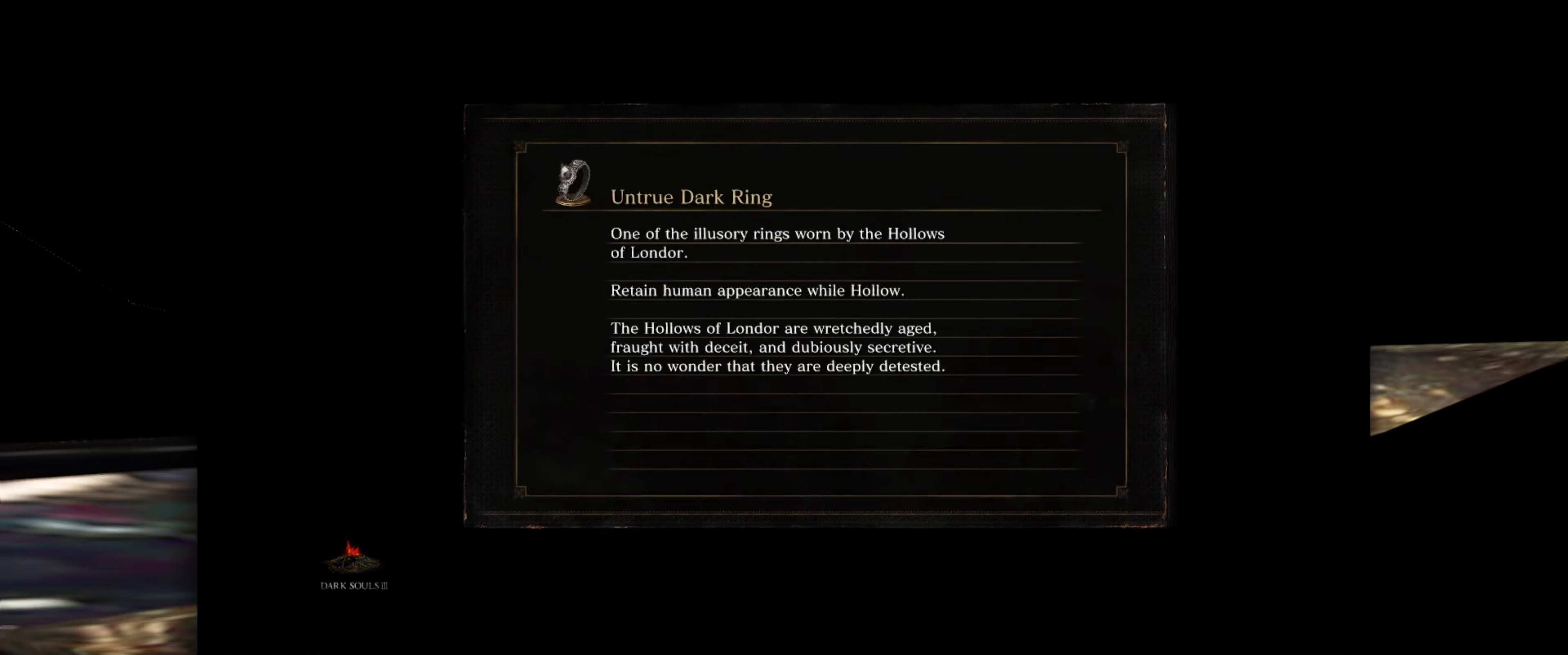
Gameplay with a controller (Xbox layout); each line is a JSON object with the inputs held at the frame after it. "events" lists button and stick changes between this image and that frame as [ms after this image, input, new state], when the widget could be followed in between. Not read: L3 R3.
{"buttons": [], "left_stick": "up", "right_stick": "center", "events": [[300, "left_stick", "up"]]}
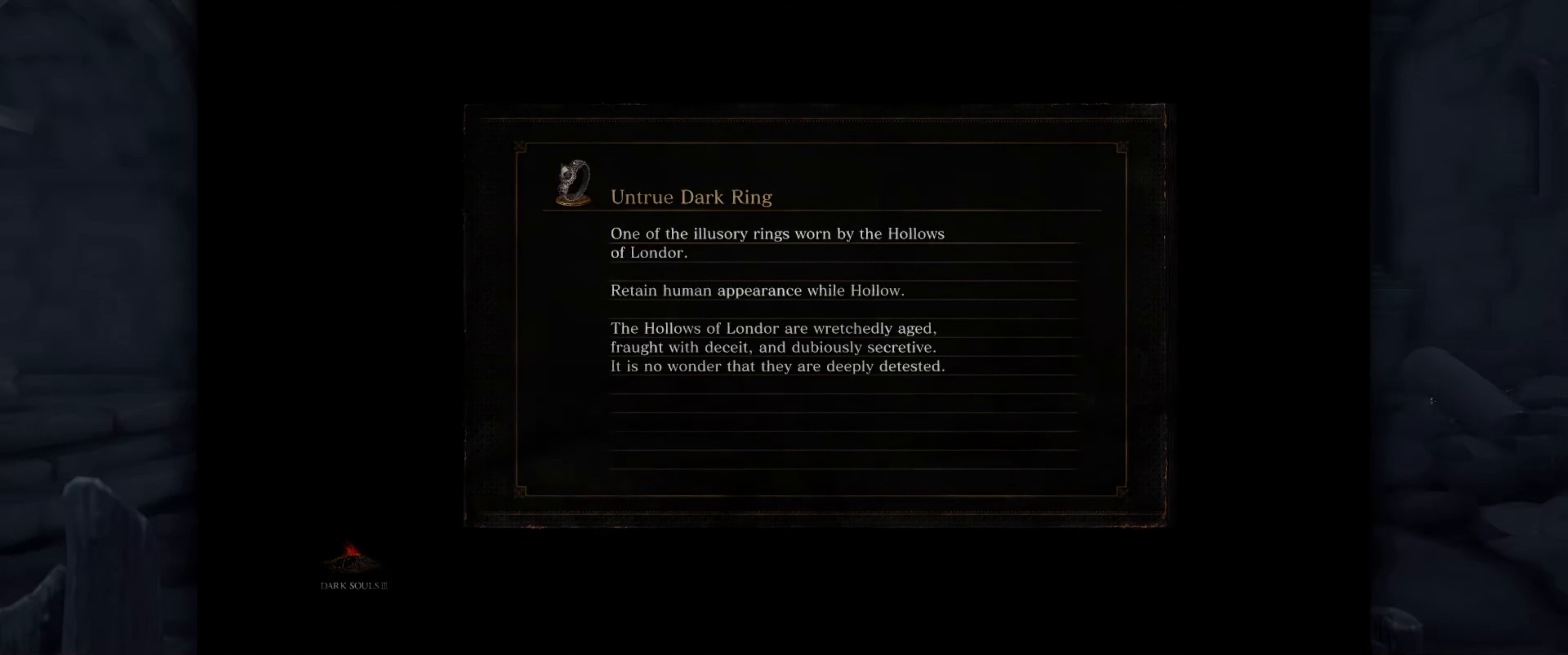
{"buttons": [], "left_stick": "center", "right_stick": "center", "events": [[117, "left_stick", "center"]]}
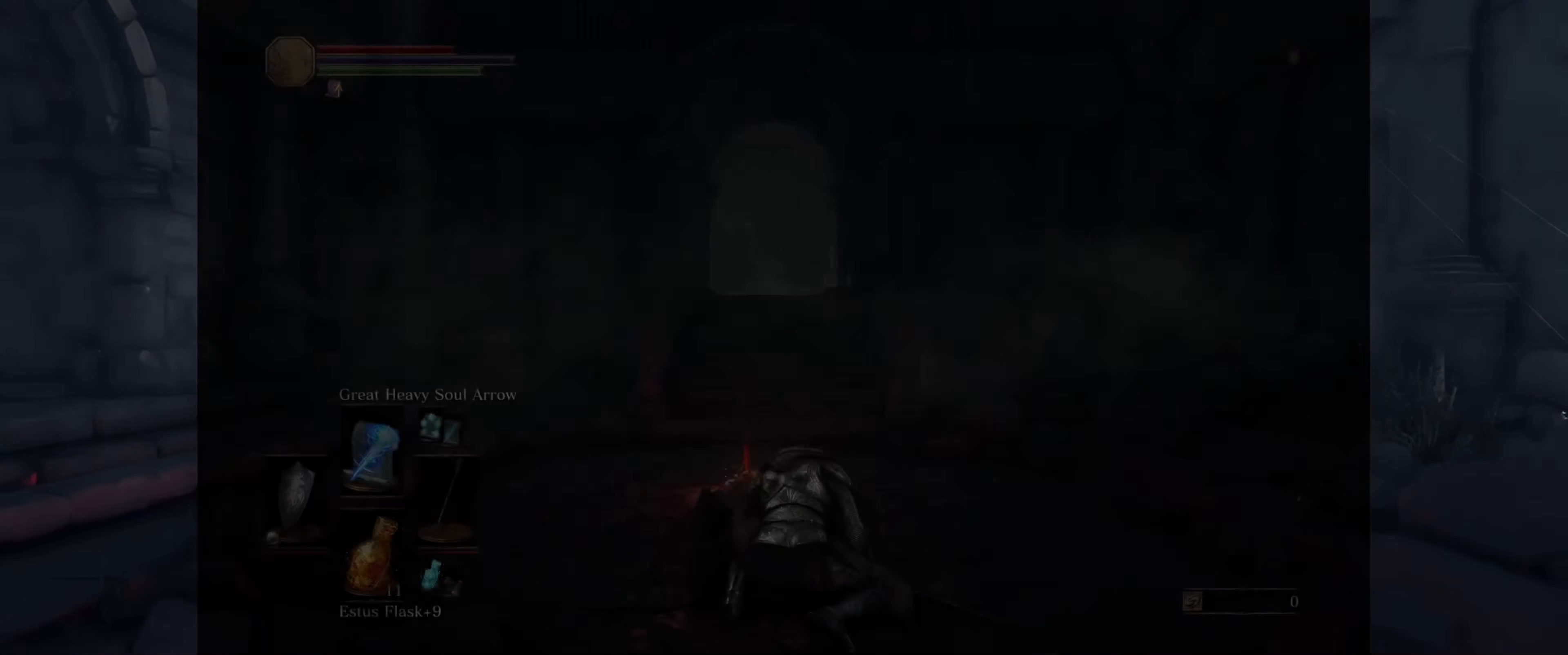
{"buttons": ["B"], "left_stick": "up-right", "right_stick": "right", "events": [[34, "left_stick", "up"], [50, "right_stick", "down-left"], [184, "right_stick", "center"], [267, "left_stick", "center"], [417, "left_stick", "up-right"], [417, "right_stick", "right"], [484, "B", "down"]]}
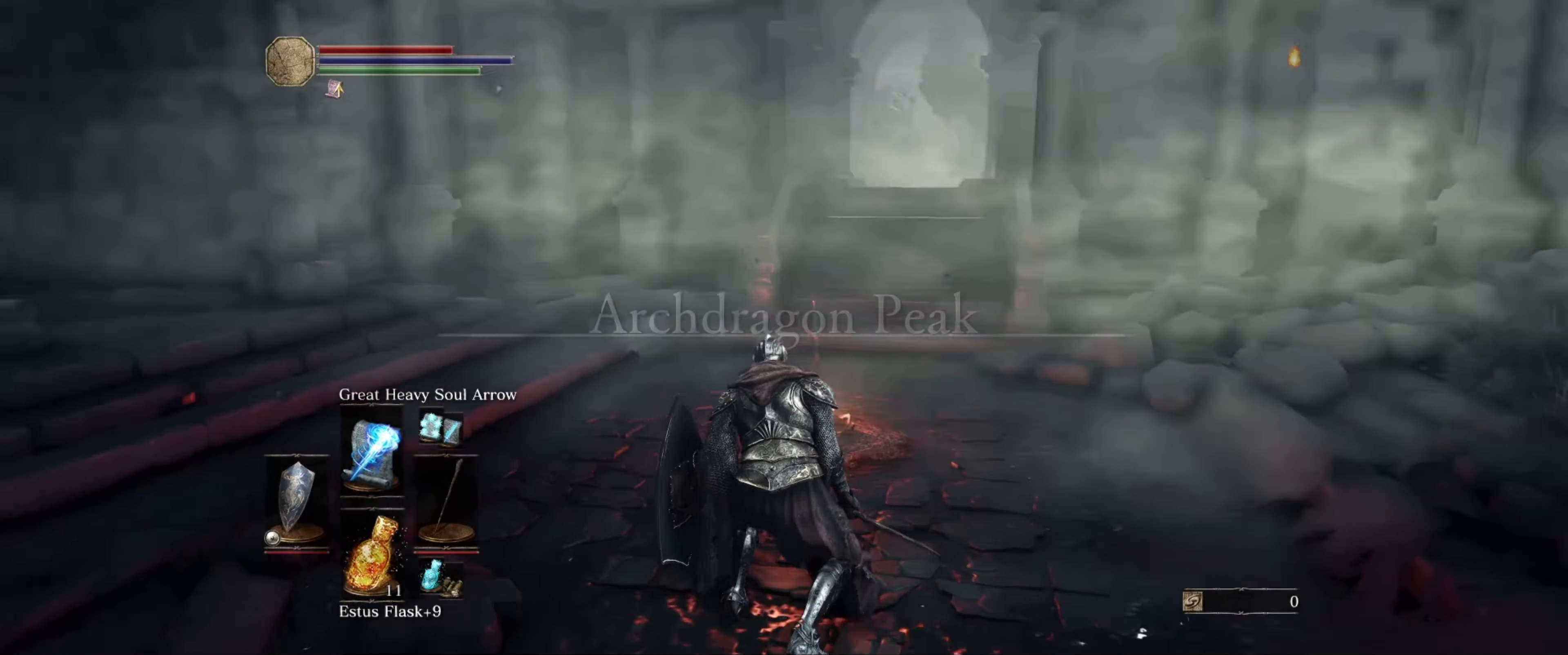
{"buttons": ["B"], "left_stick": "up-right", "right_stick": "center", "events": [[100, "right_stick", "center"]]}
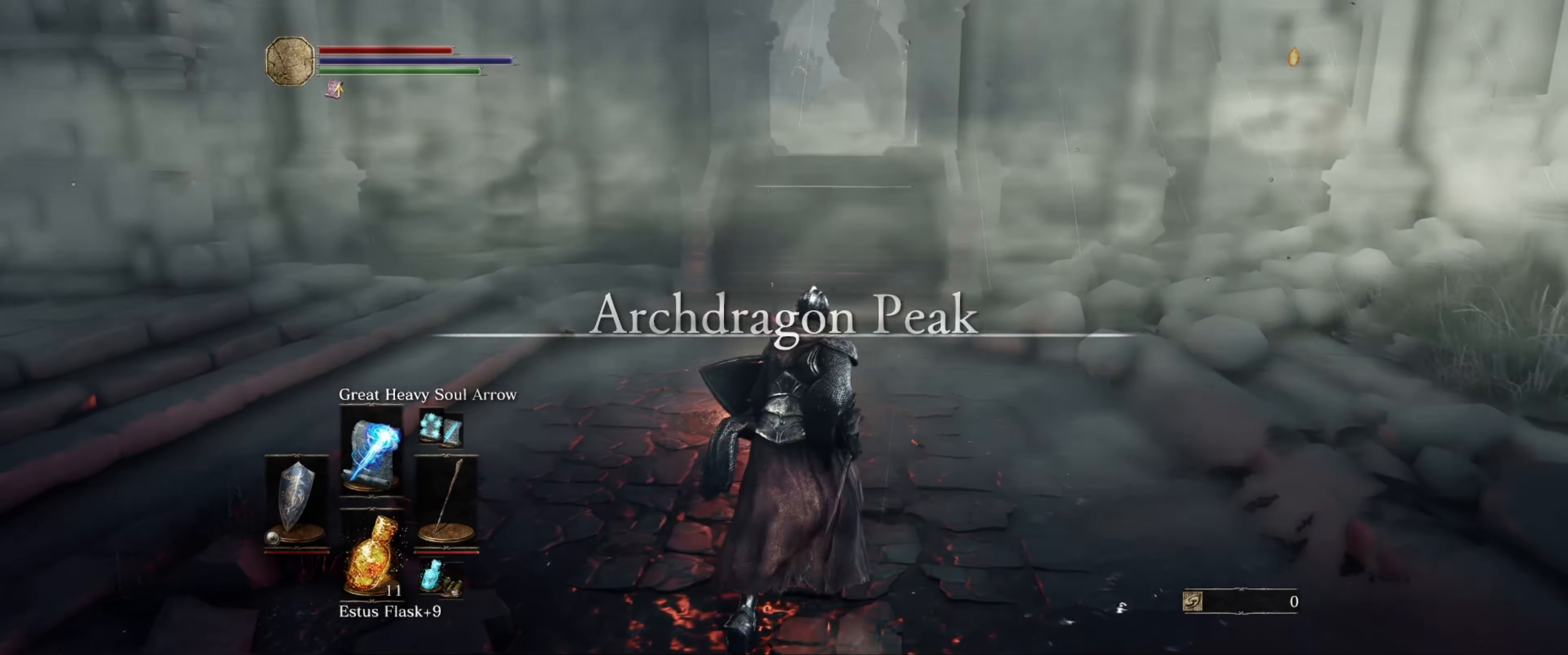
{"buttons": ["B"], "left_stick": "up", "right_stick": "center", "events": [[267, "left_stick", "up"]]}
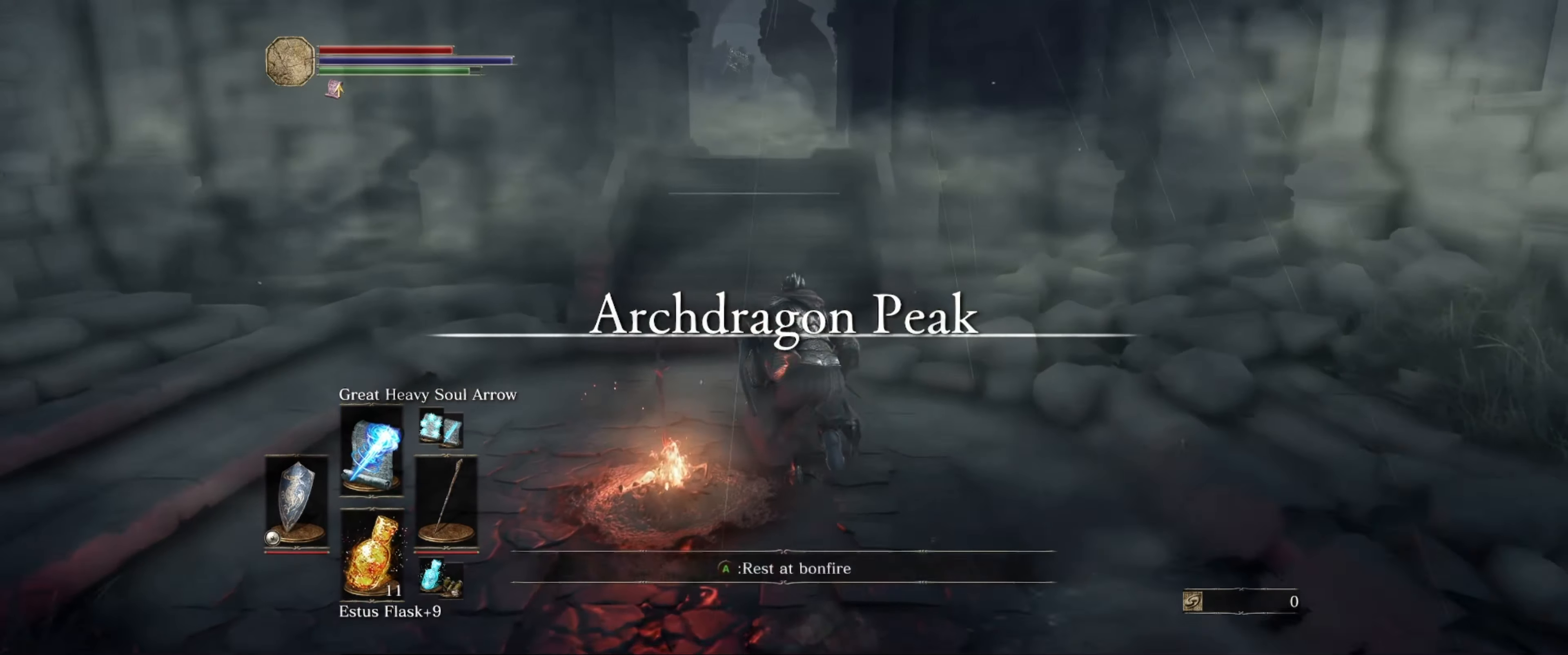
{"buttons": ["B"], "left_stick": "up", "right_stick": "center", "events": []}
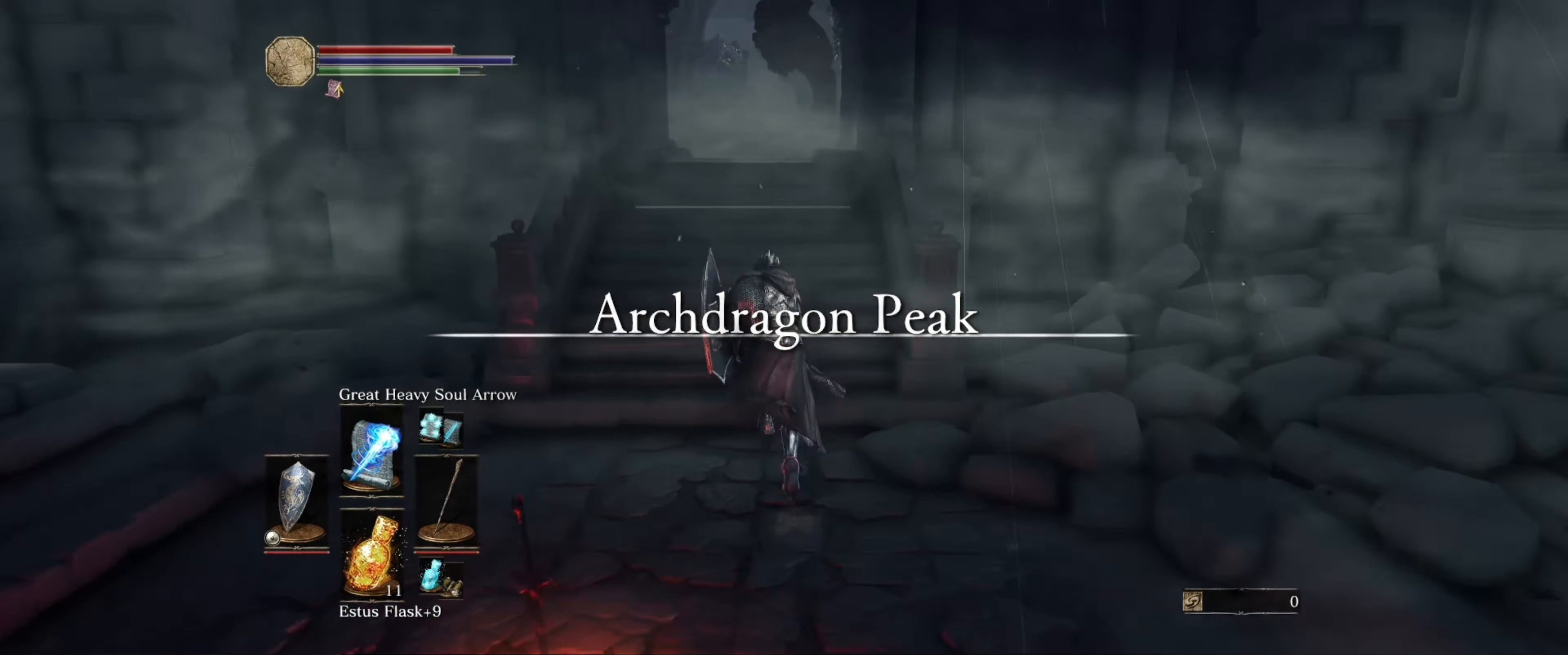
{"buttons": ["B"], "left_stick": "up", "right_stick": "center", "events": []}
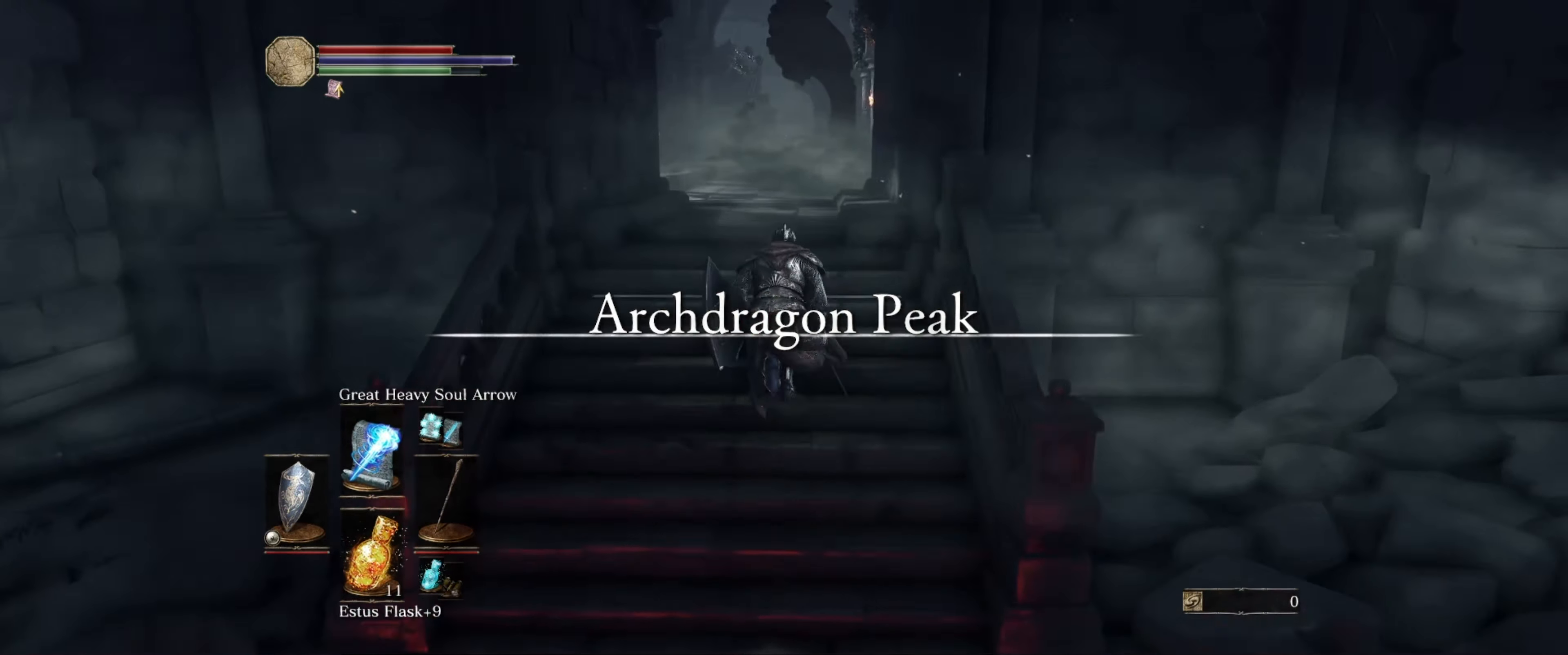
{"buttons": ["B"], "left_stick": "up", "right_stick": "center", "events": []}
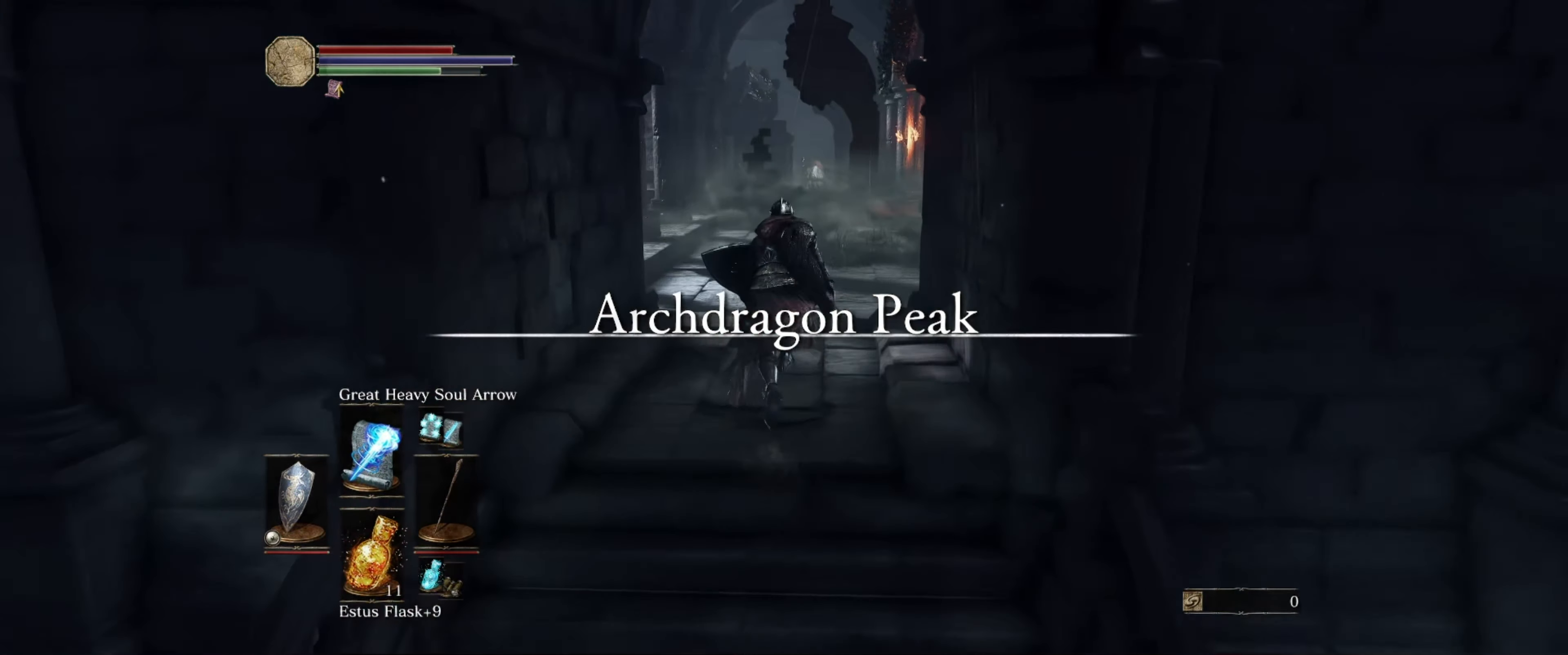
{"buttons": ["B"], "left_stick": "up", "right_stick": "right", "events": [[417, "right_stick", "right"]]}
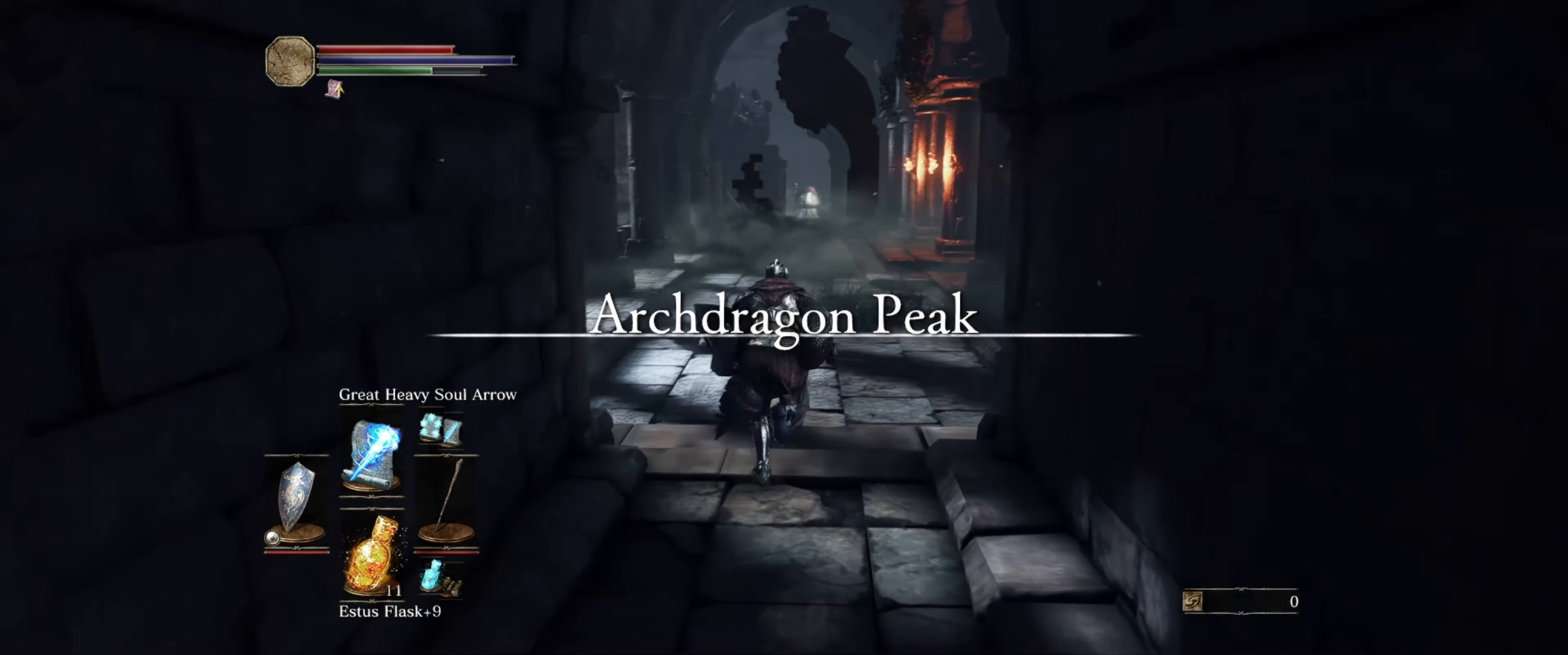
{"buttons": ["B"], "left_stick": "up", "right_stick": "center", "events": [[117, "right_stick", "center"]]}
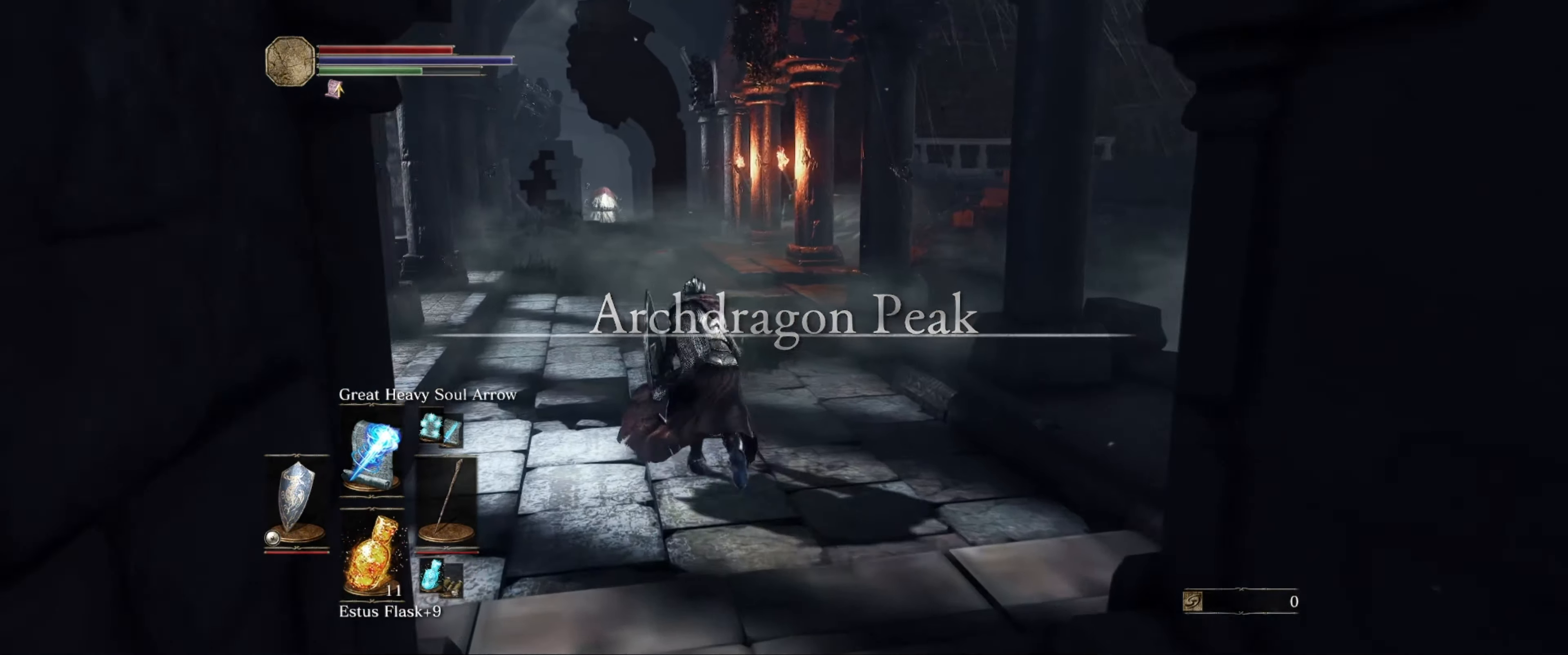
{"buttons": ["B"], "left_stick": "up", "right_stick": "right", "events": [[366, "right_stick", "right"]]}
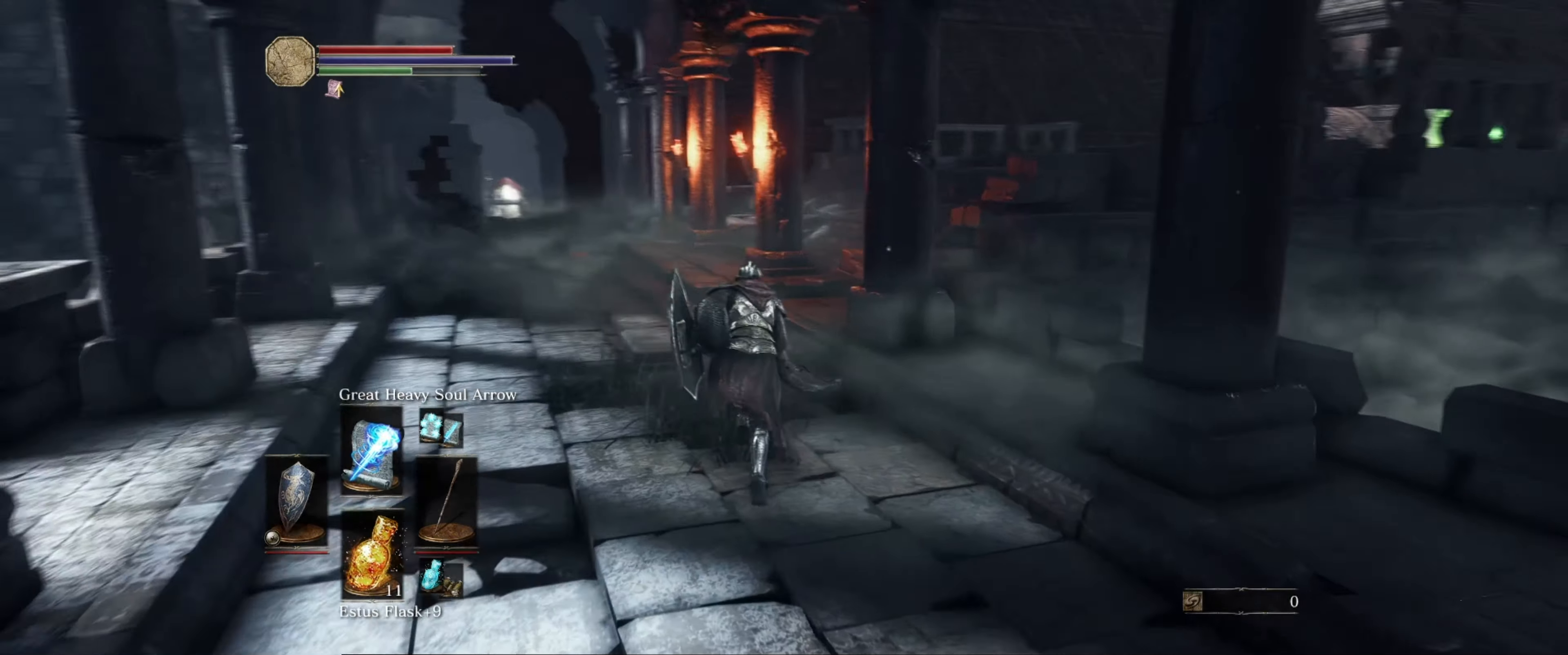
{"buttons": ["B"], "left_stick": "up", "right_stick": "center", "events": [[133, "right_stick", "center"]]}
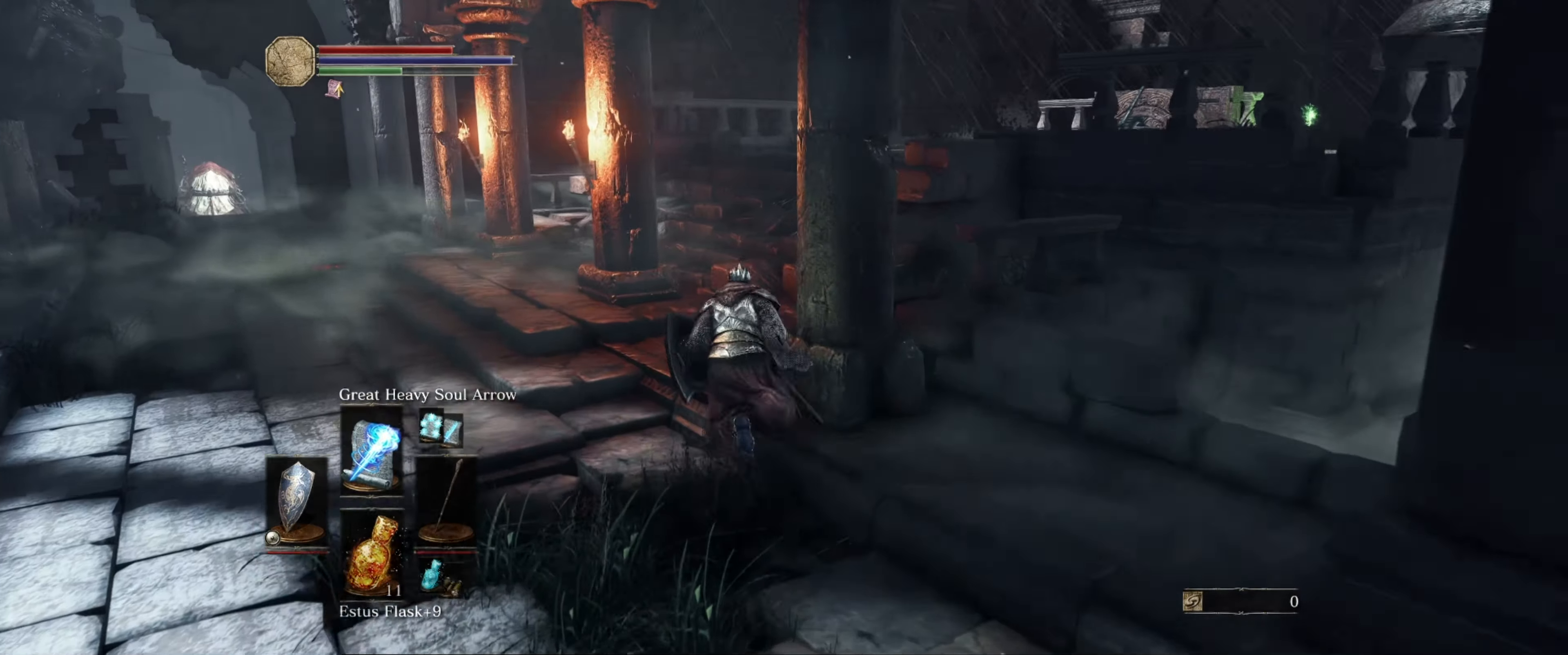
{"buttons": ["B"], "left_stick": "up", "right_stick": "center", "events": []}
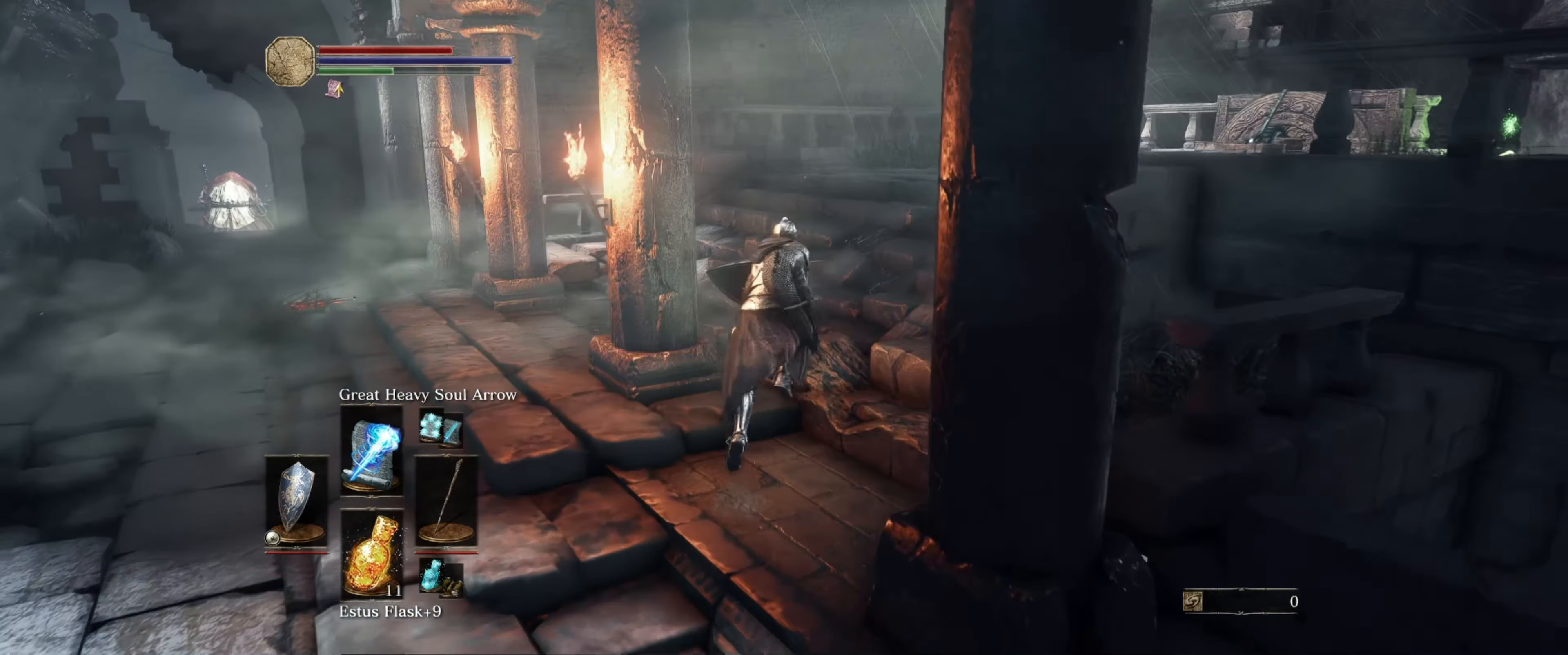
{"buttons": ["B"], "left_stick": "up", "right_stick": "center", "events": []}
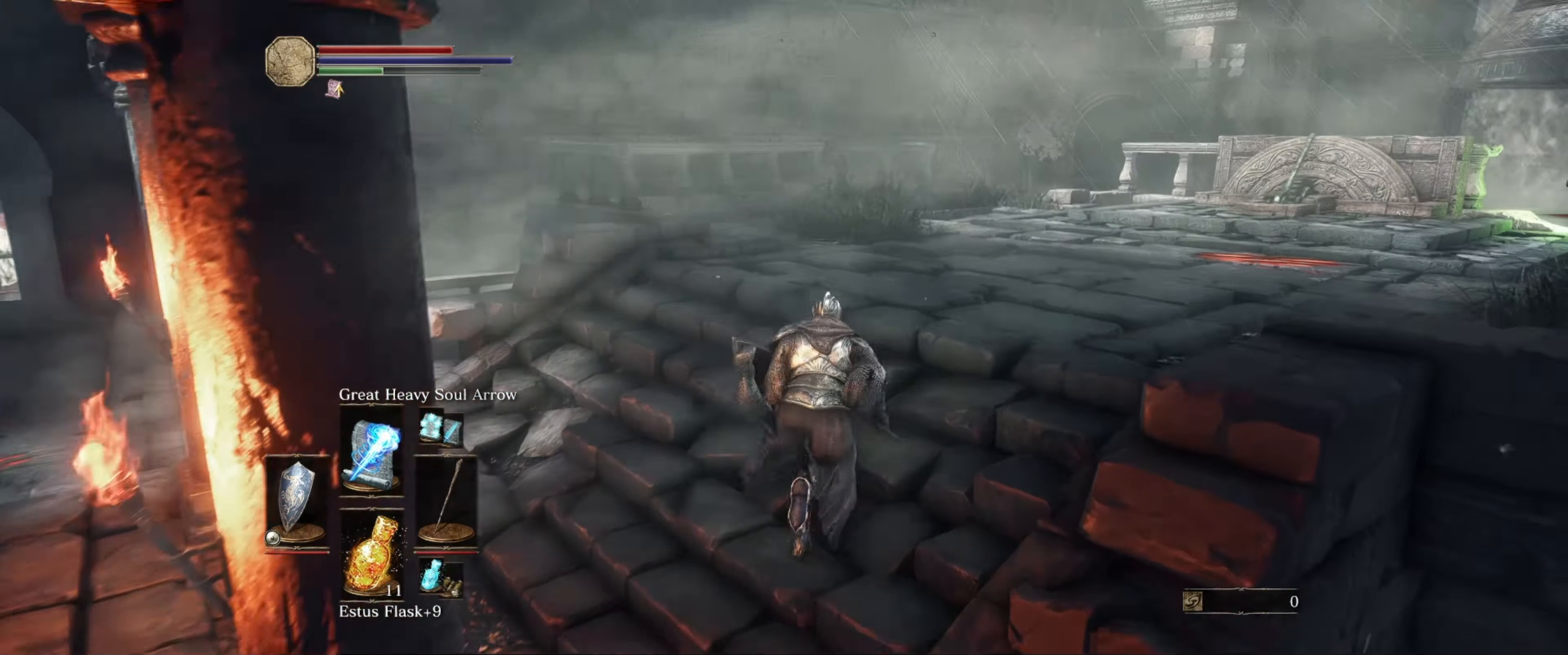
{"buttons": ["B"], "left_stick": "up-right", "right_stick": "down-right", "events": [[200, "left_stick", "up-right"], [250, "right_stick", "right"], [300, "right_stick", "down-right"]]}
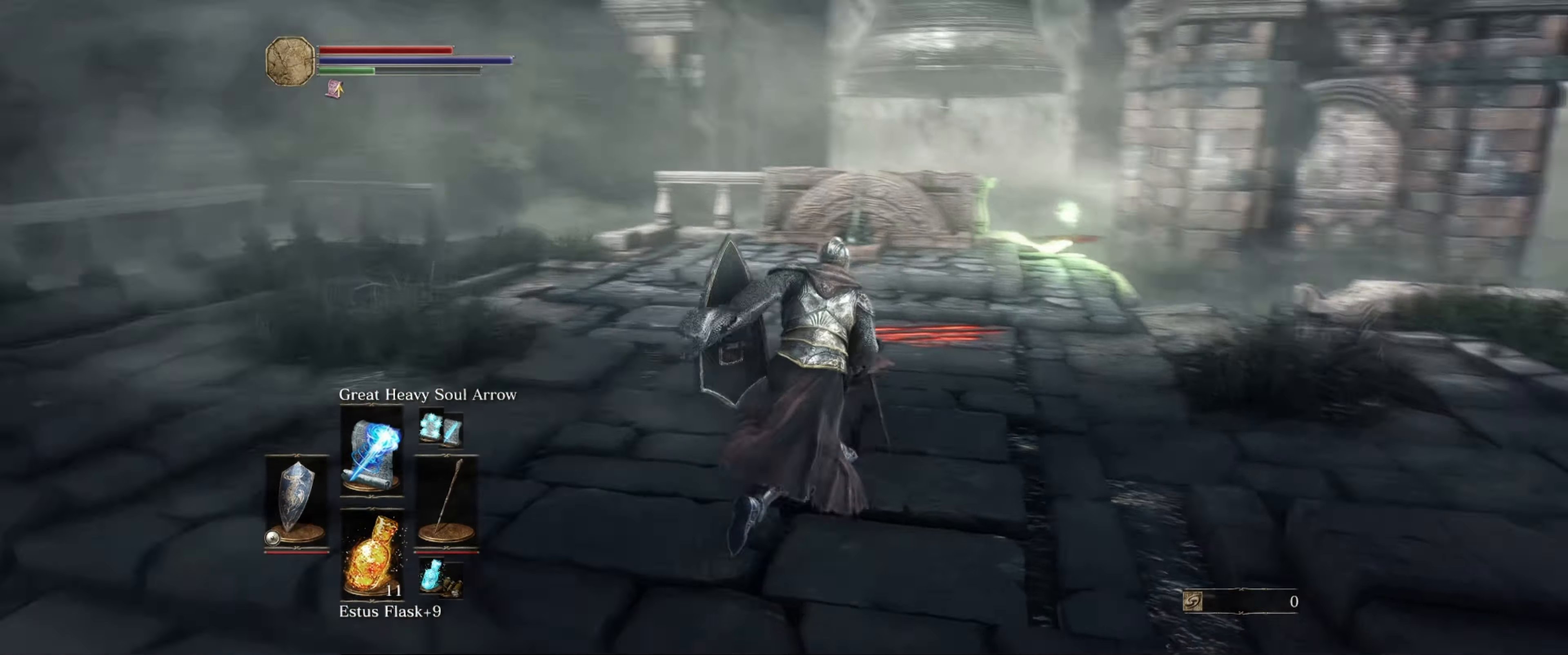
{"buttons": ["B"], "left_stick": "up-right", "right_stick": "center", "events": [[100, "right_stick", "center"]]}
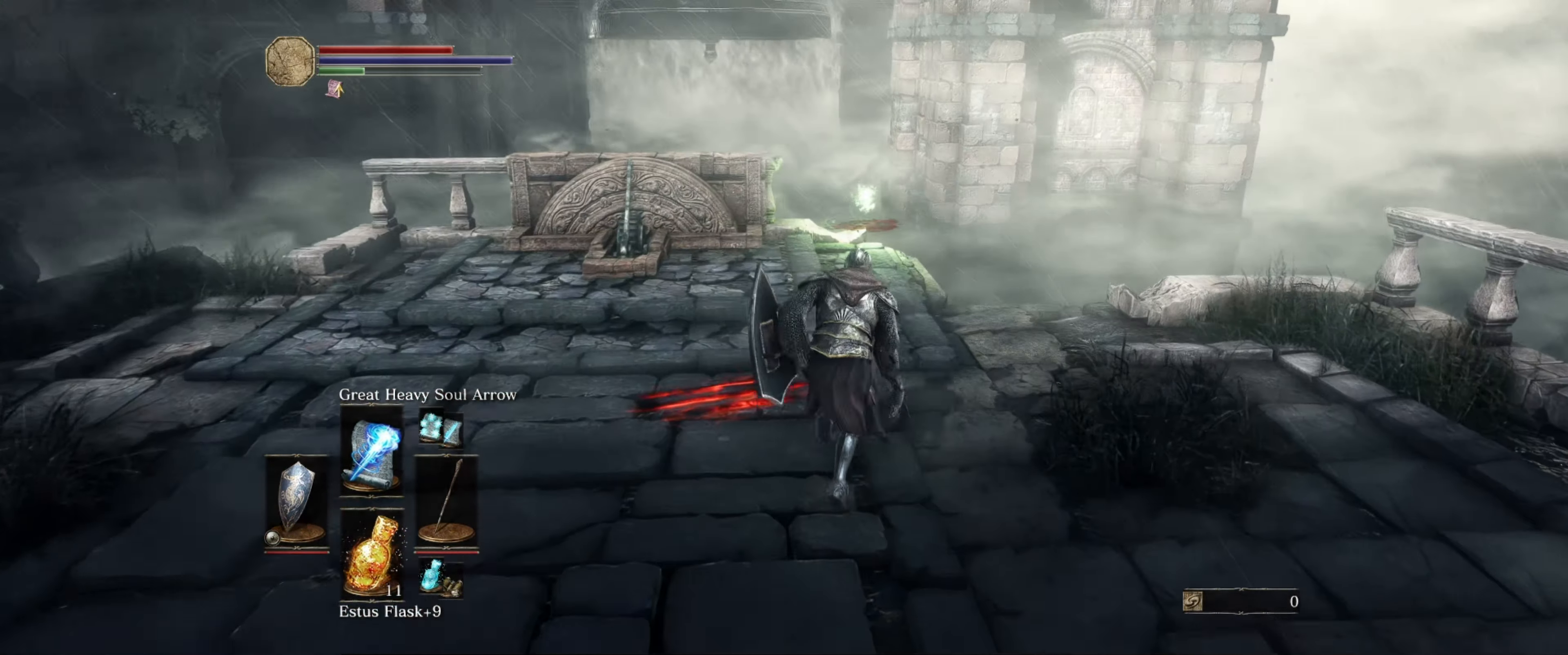
{"buttons": ["B"], "left_stick": "up", "right_stick": "center", "events": [[150, "left_stick", "up"]]}
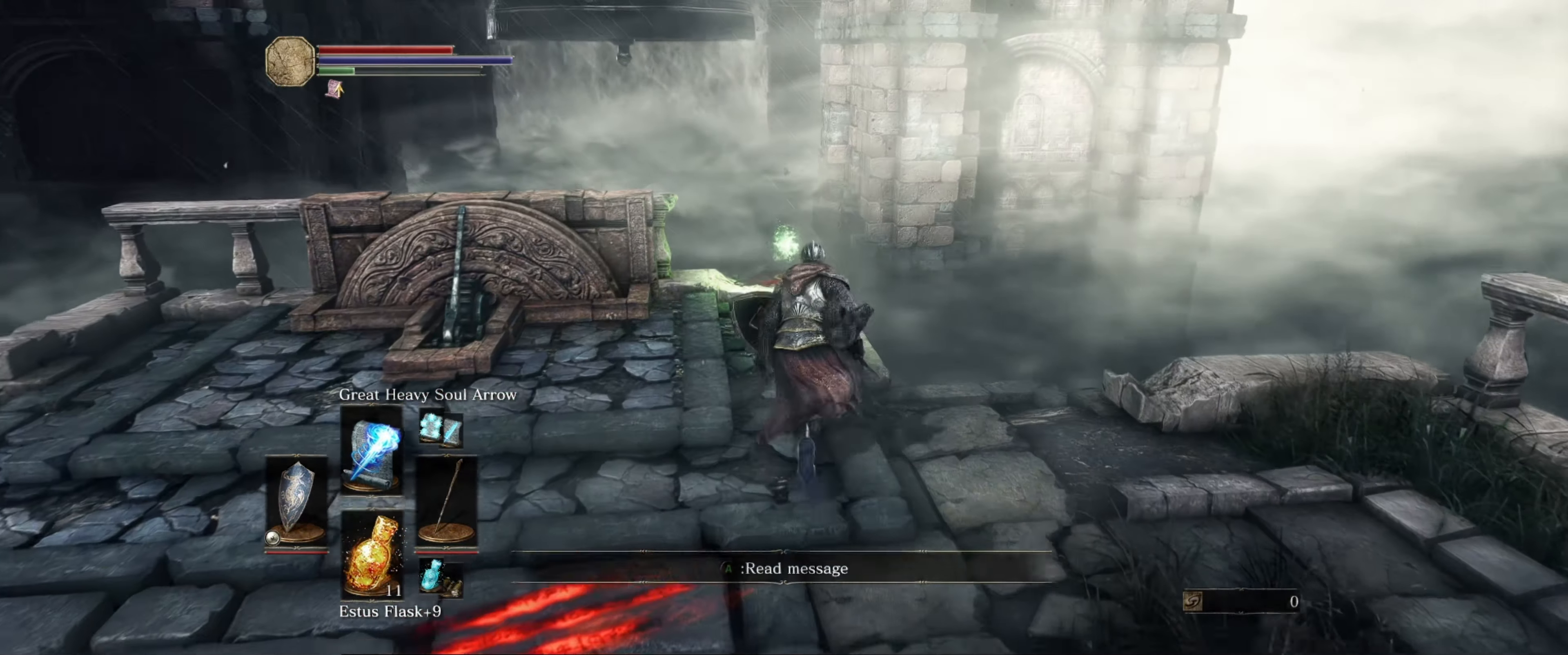
{"buttons": ["B"], "left_stick": "up", "right_stick": "center", "events": [[66, "A", "down"], [183, "A", "up"], [250, "A", "down"], [300, "A", "up"], [400, "A", "down"], [433, "A", "up"]]}
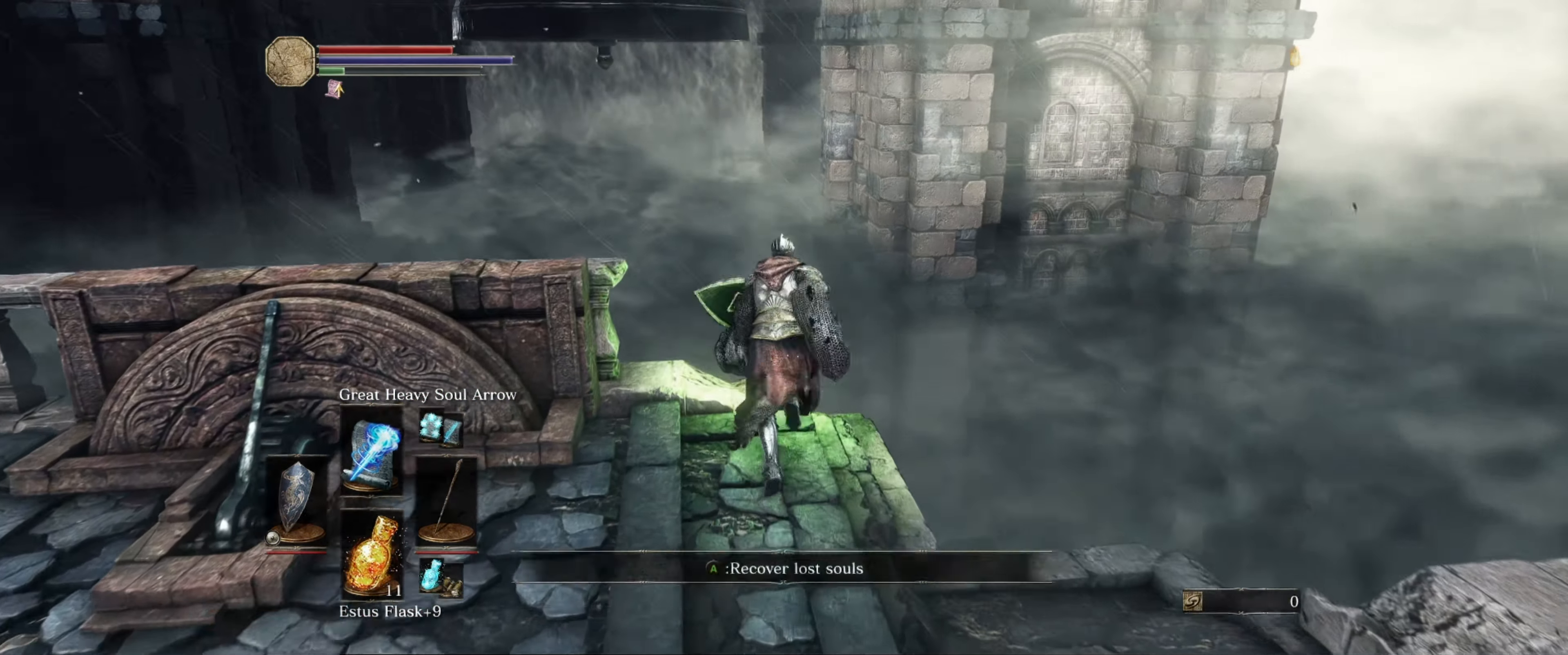
{"buttons": ["B"], "left_stick": "up-left", "right_stick": "center", "events": [[50, "A", "down"], [233, "left_stick", "up-left"], [333, "A", "up"]]}
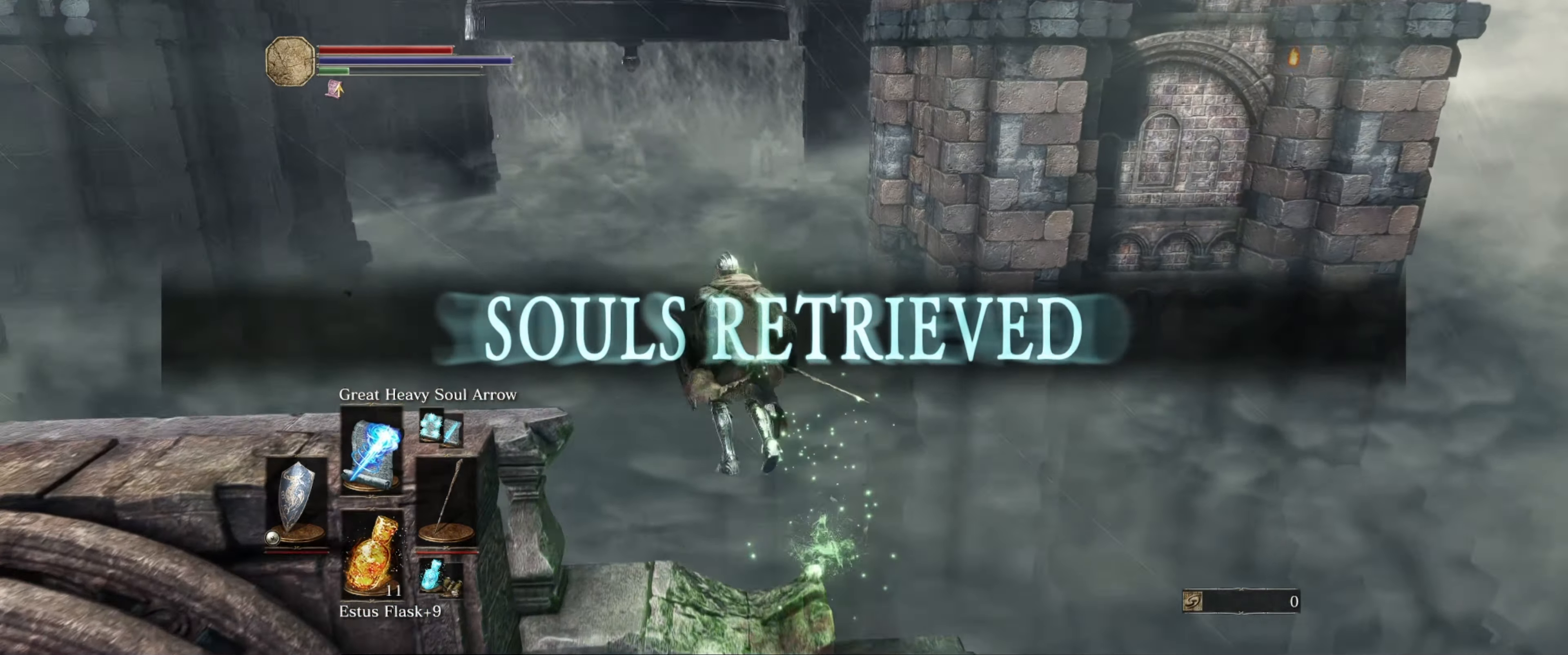
{"buttons": ["B"], "left_stick": "up-left", "right_stick": "center", "events": []}
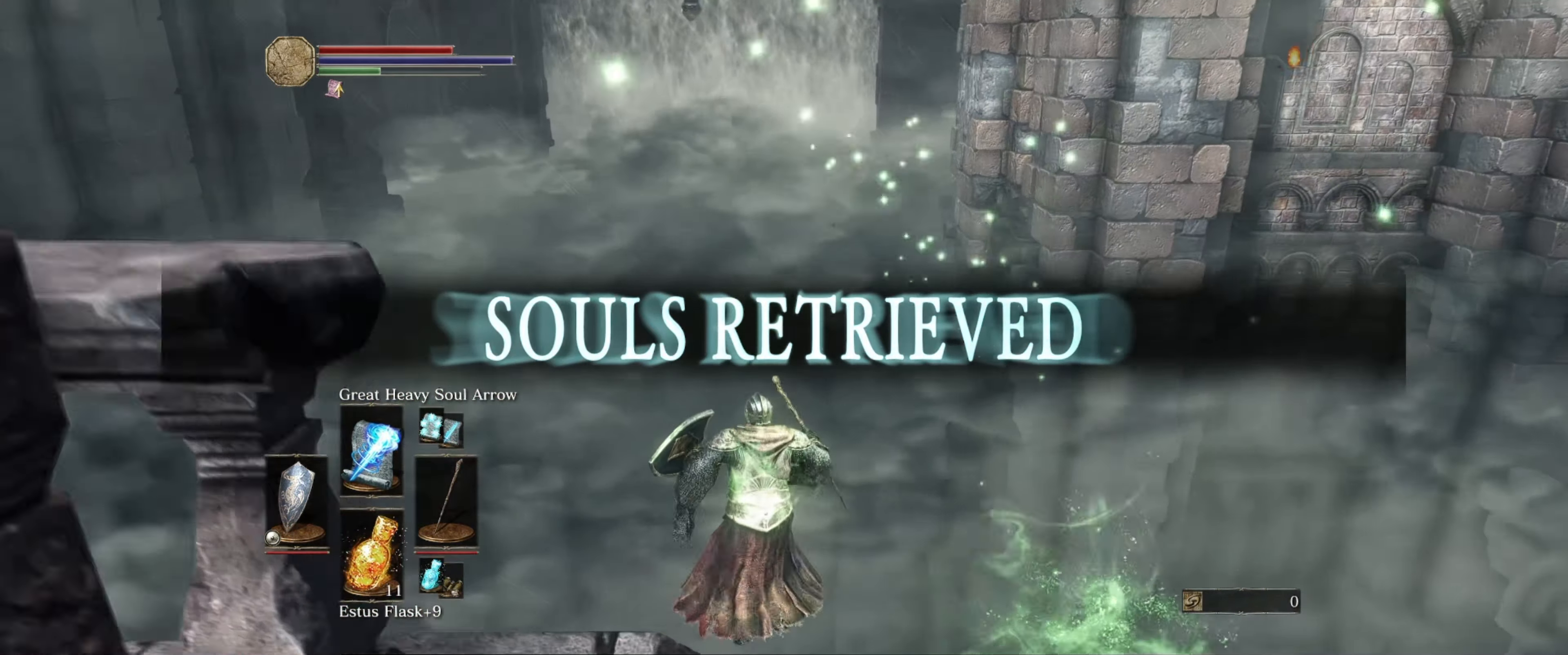
{"buttons": ["B"], "left_stick": "up-left", "right_stick": "center", "events": []}
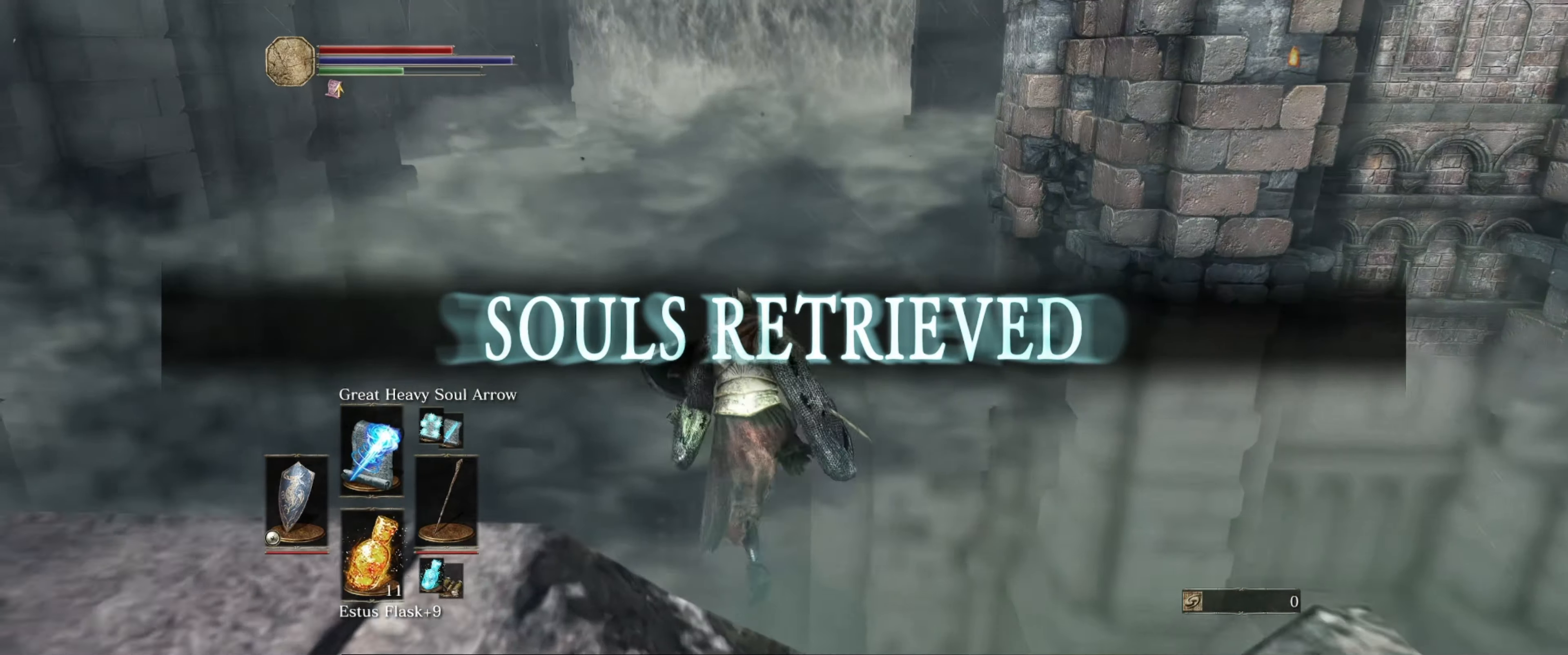
{"buttons": ["B"], "left_stick": "up", "right_stick": "center", "events": [[300, "left_stick", "up"]]}
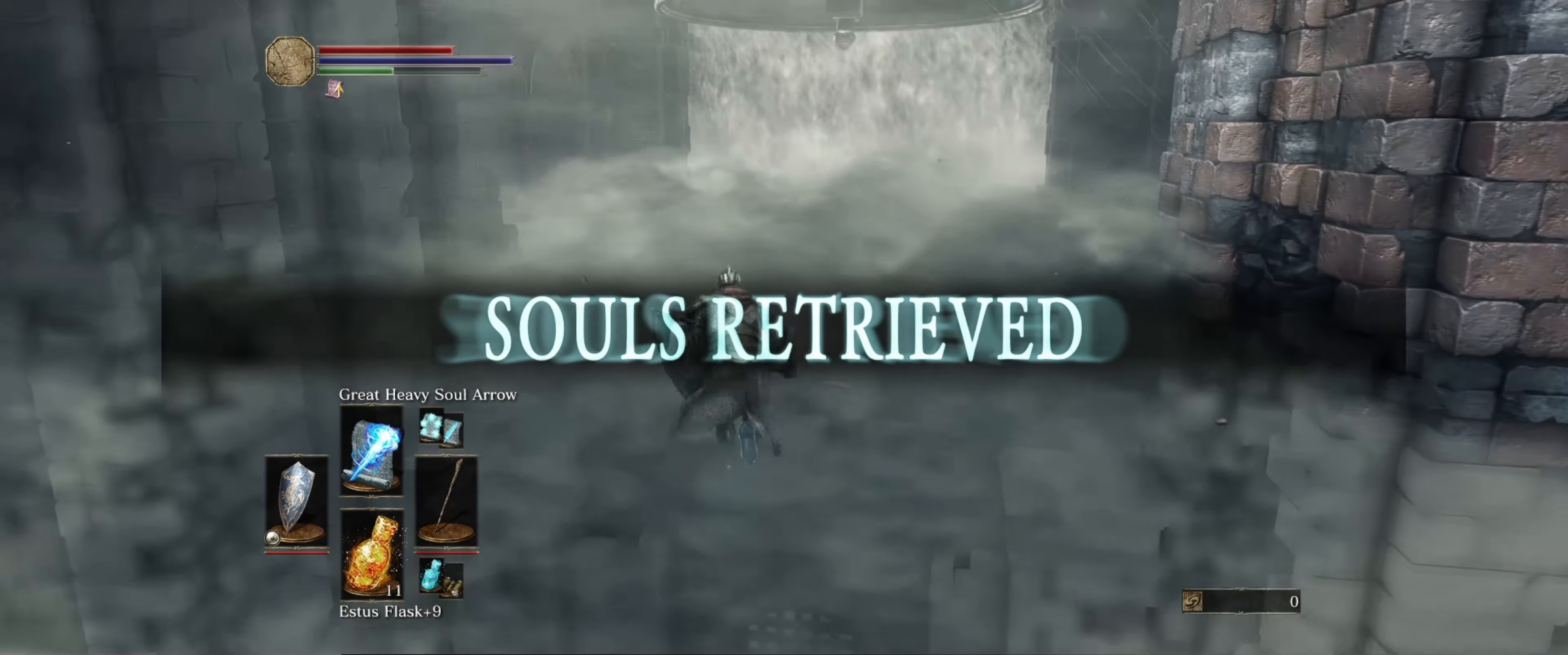
{"buttons": ["B"], "left_stick": "up", "right_stick": "center", "events": []}
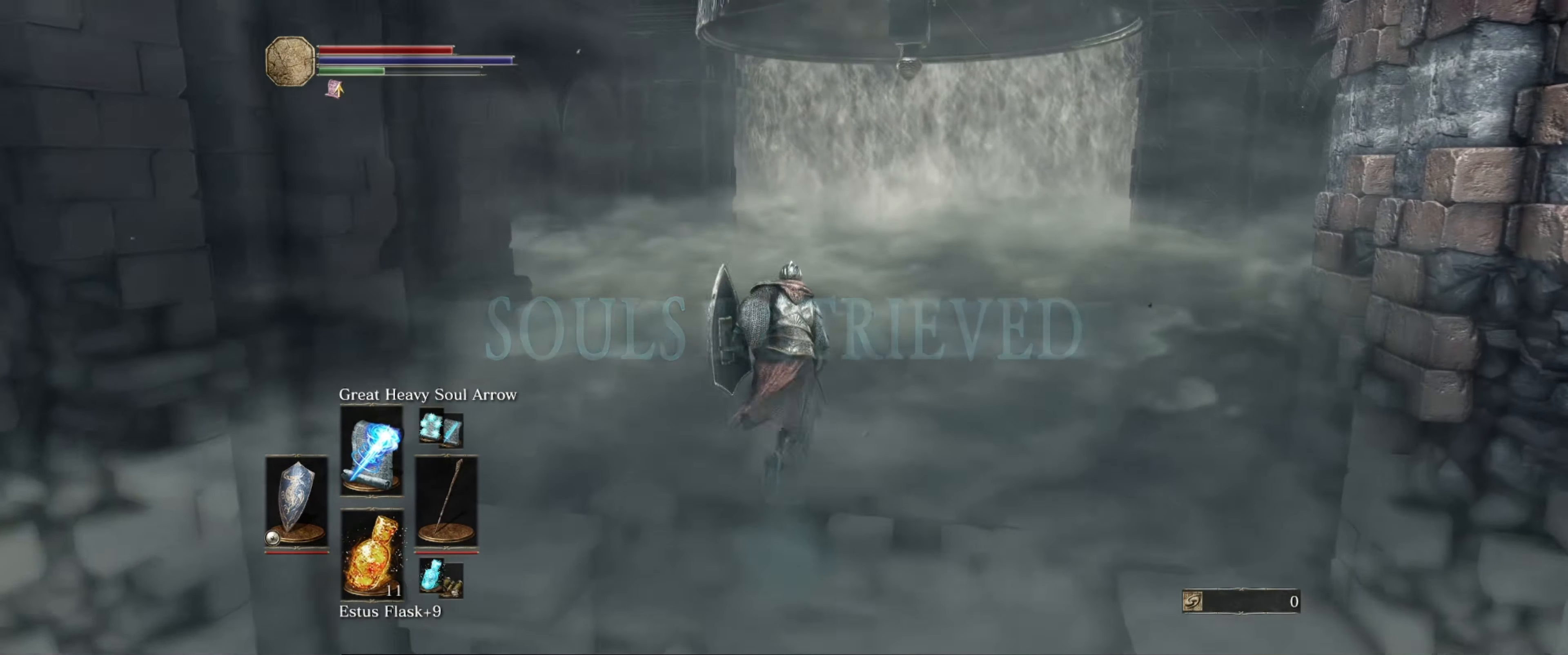
{"buttons": ["B"], "left_stick": "up", "right_stick": "center", "events": []}
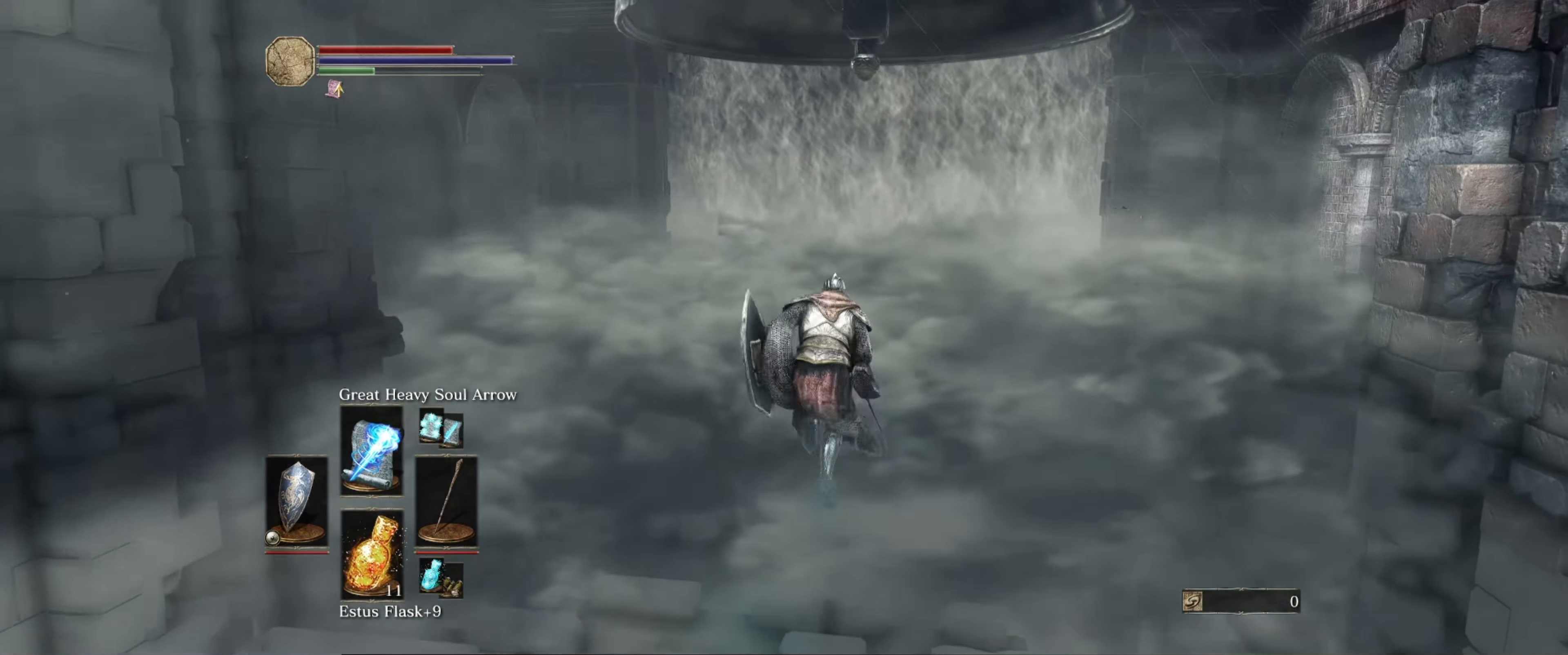
{"buttons": ["B"], "left_stick": "up", "right_stick": "center", "events": []}
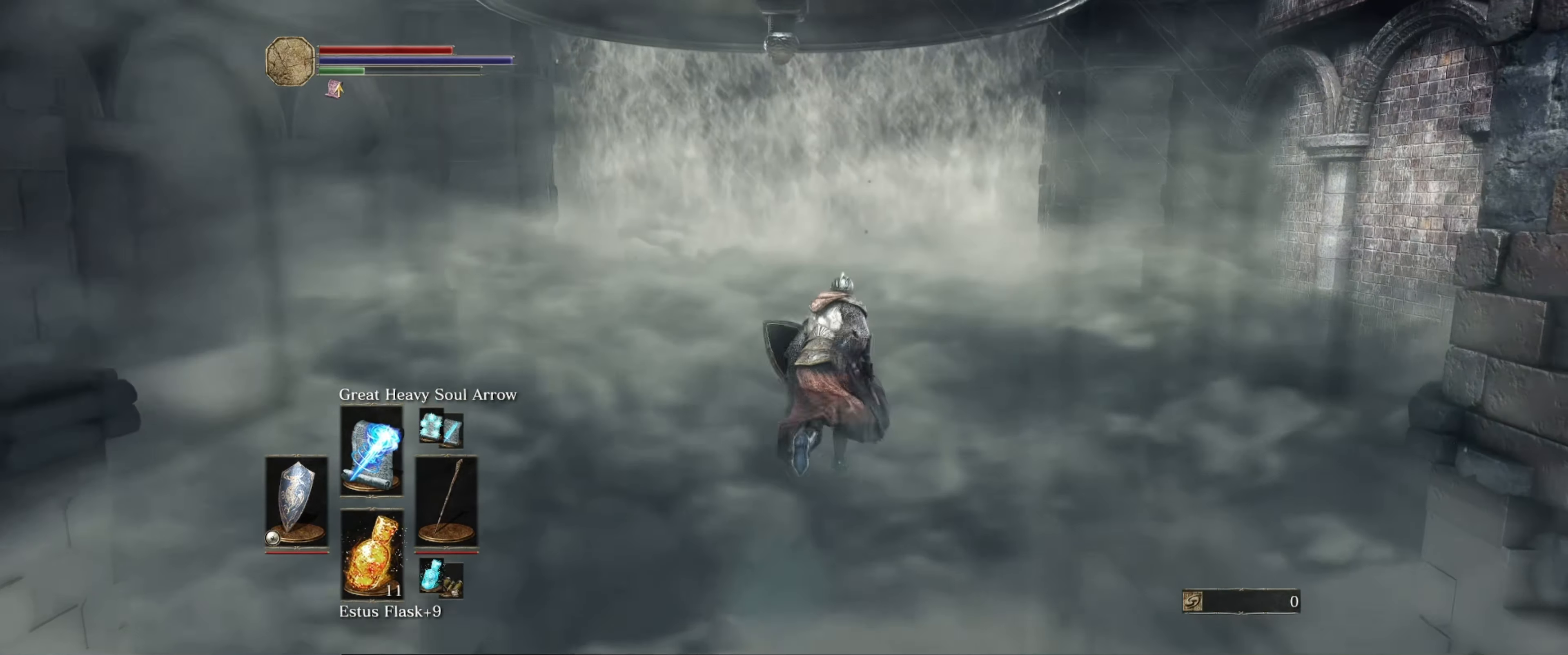
{"buttons": ["B"], "left_stick": "up", "right_stick": "center", "events": []}
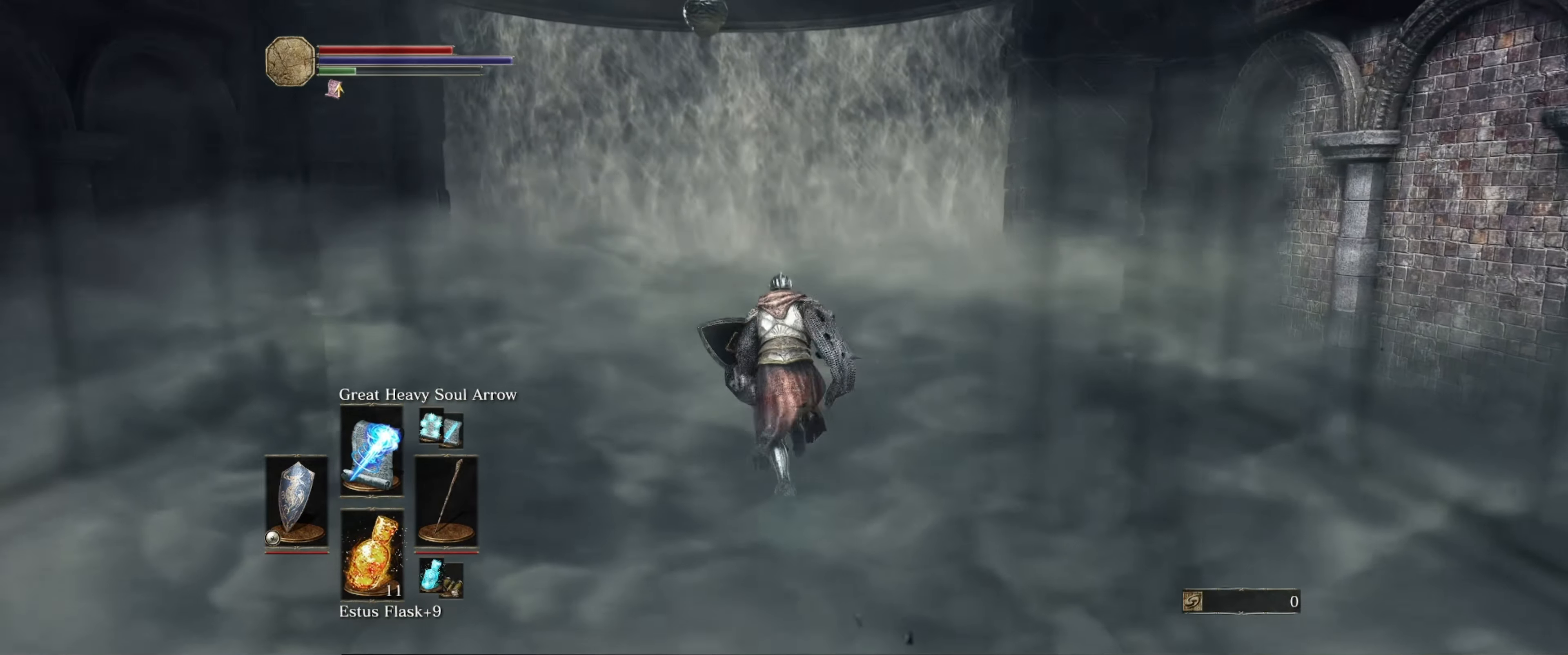
{"buttons": ["B"], "left_stick": "up", "right_stick": "center", "events": []}
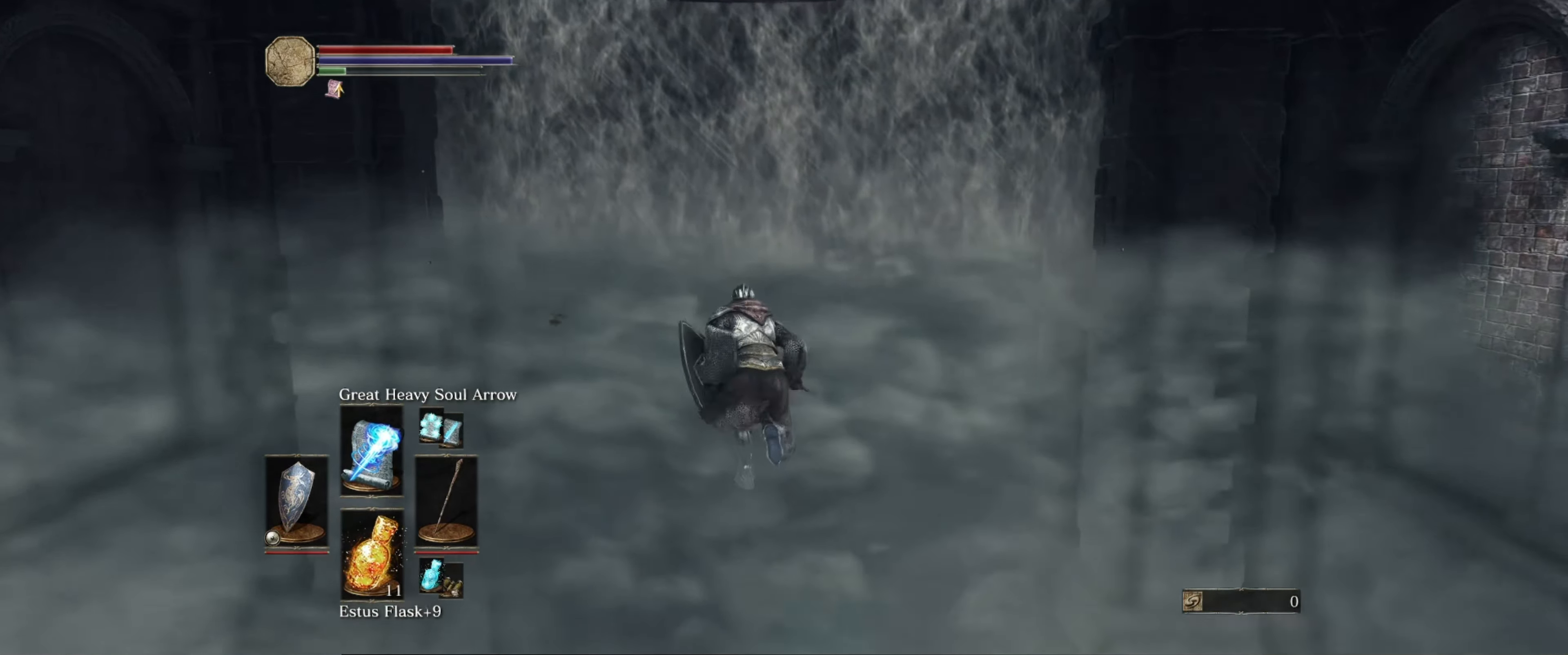
{"buttons": ["B"], "left_stick": "up", "right_stick": "center", "events": []}